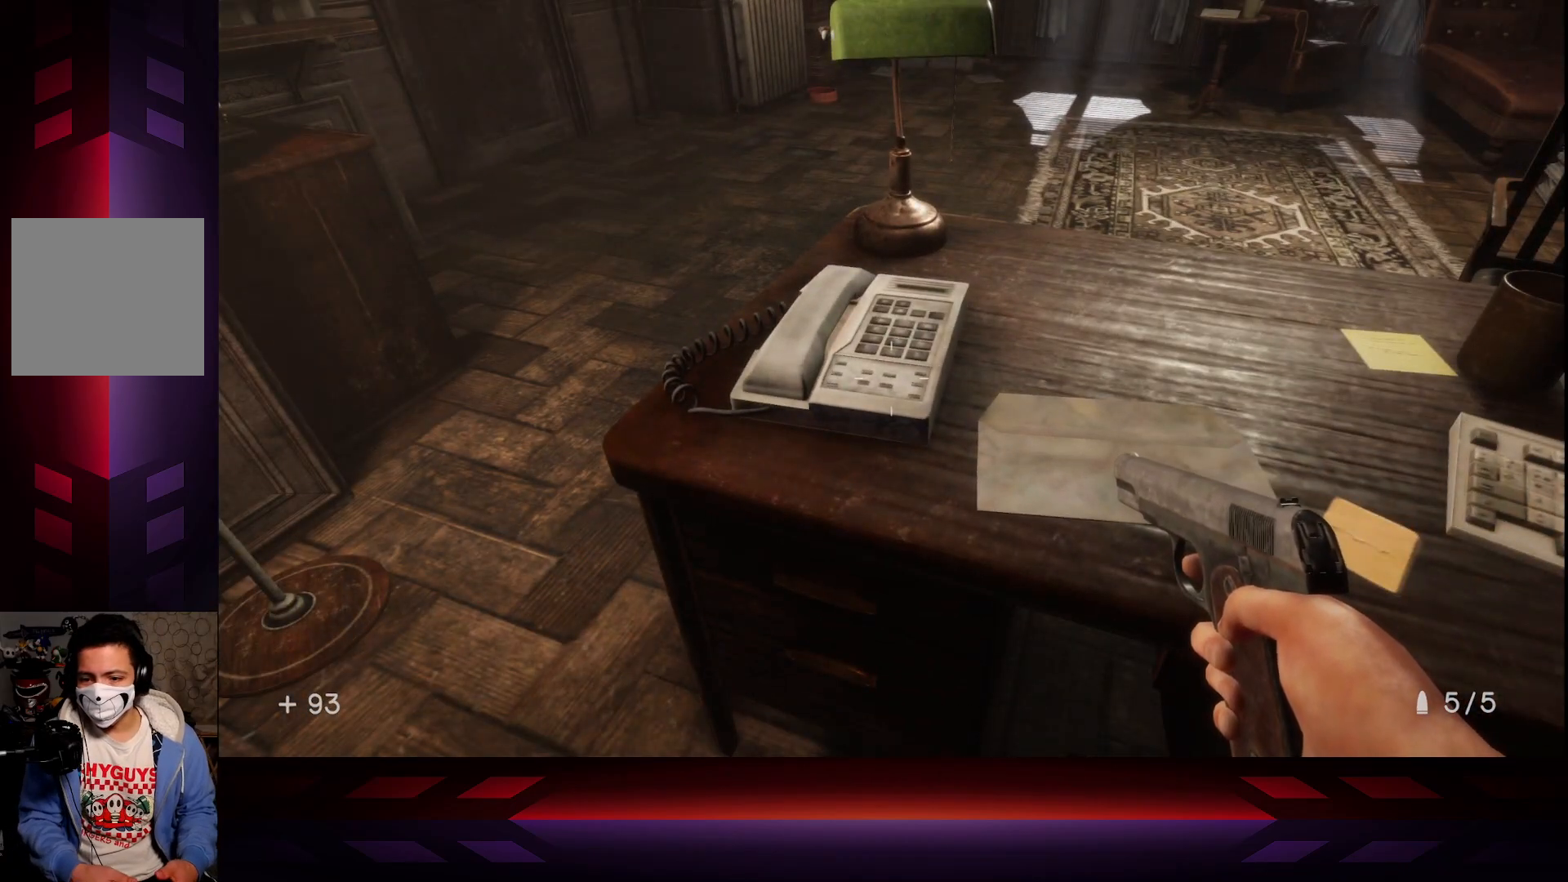
Gameplay with a controller (Xbox layout); each line is a JSON object with the inputs held at the frame after it. "events" lists button and stick changes between this image and that frame as [ms after this image, input, new state], when the widget could be followed in between.
{"buttons": [], "left_stick": "down-right", "right_stick": "up-right", "events": [[117, "right_stick", "right"], [333, "left_stick", "down-right"], [417, "right_stick", "up-right"]]}
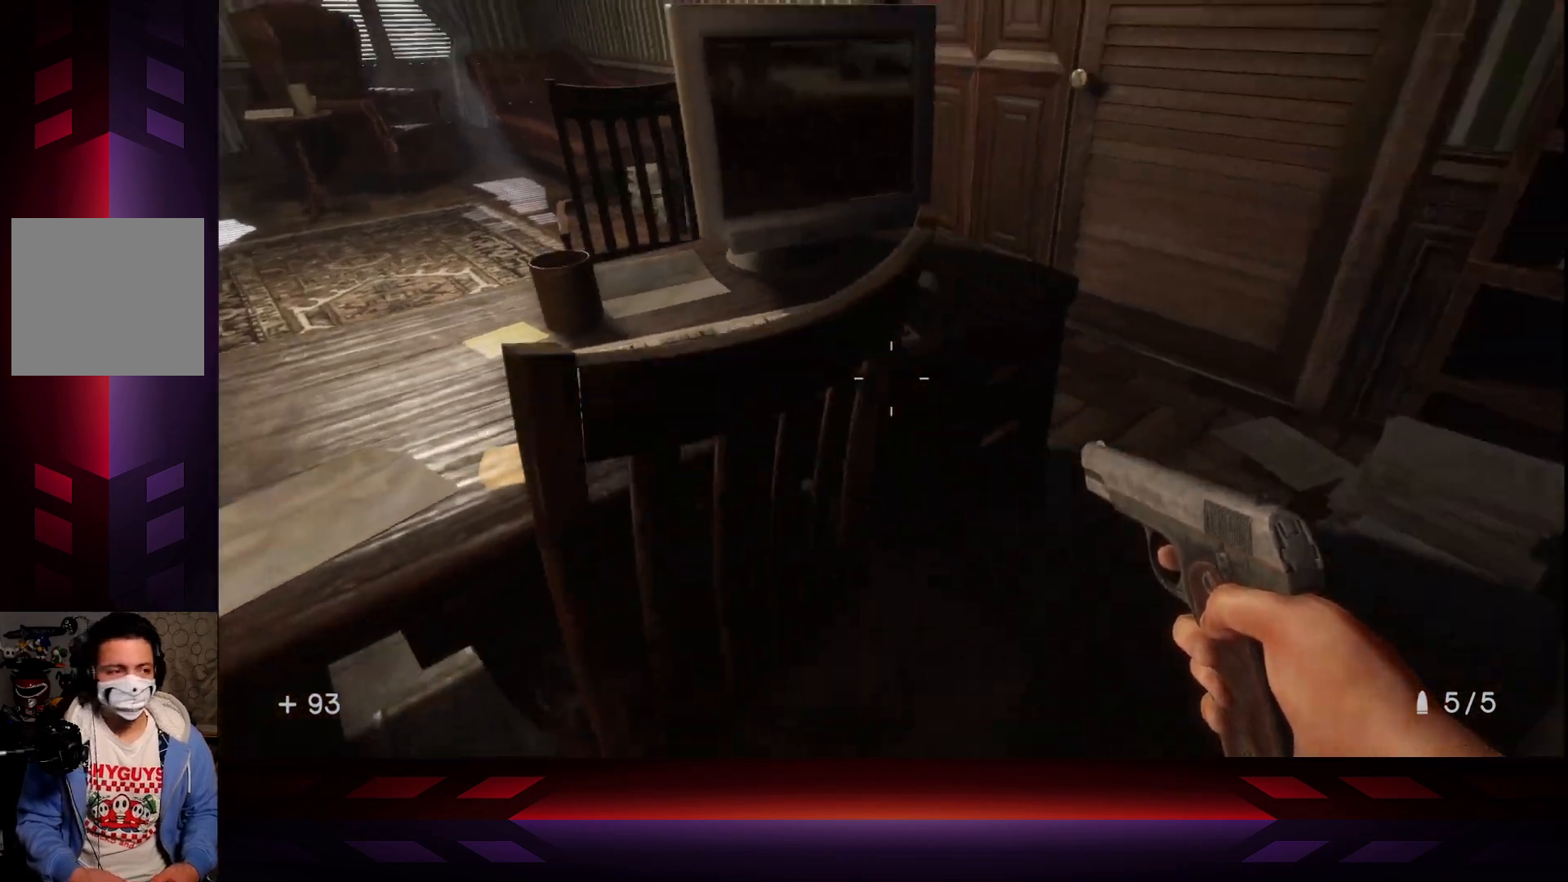
{"buttons": [], "left_stick": "up", "right_stick": "center", "events": [[33, "right_stick", "center"], [50, "left_stick", "center"], [367, "left_stick", "up"]]}
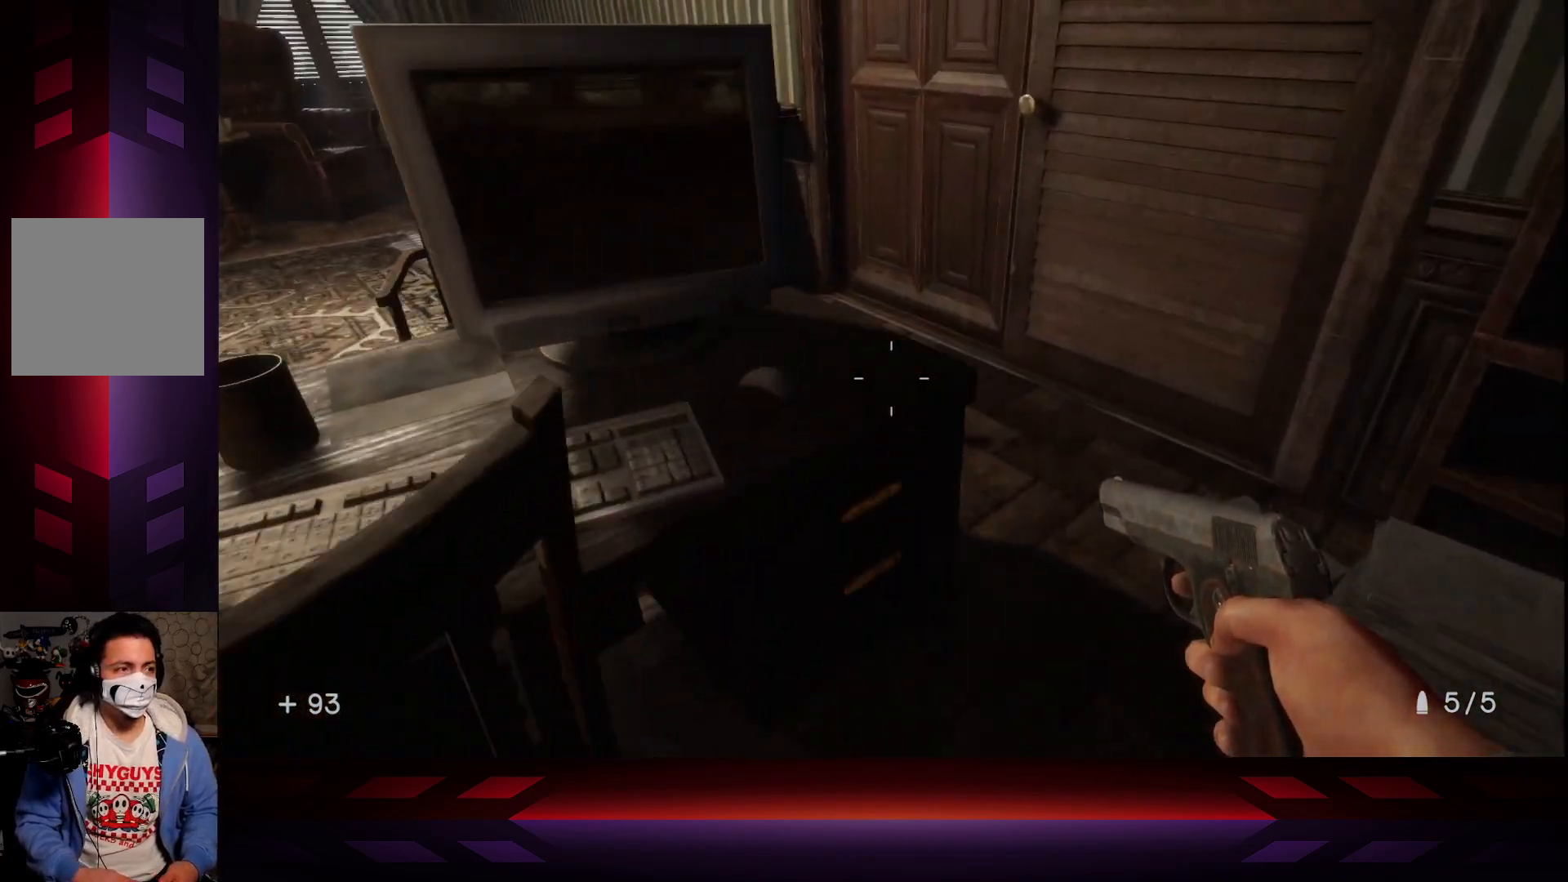
{"buttons": [], "left_stick": "up-right", "right_stick": "up-right", "events": [[67, "right_stick", "left"], [83, "left_stick", "center"], [300, "right_stick", "center"], [350, "left_stick", "up-right"], [483, "right_stick", "up-right"]]}
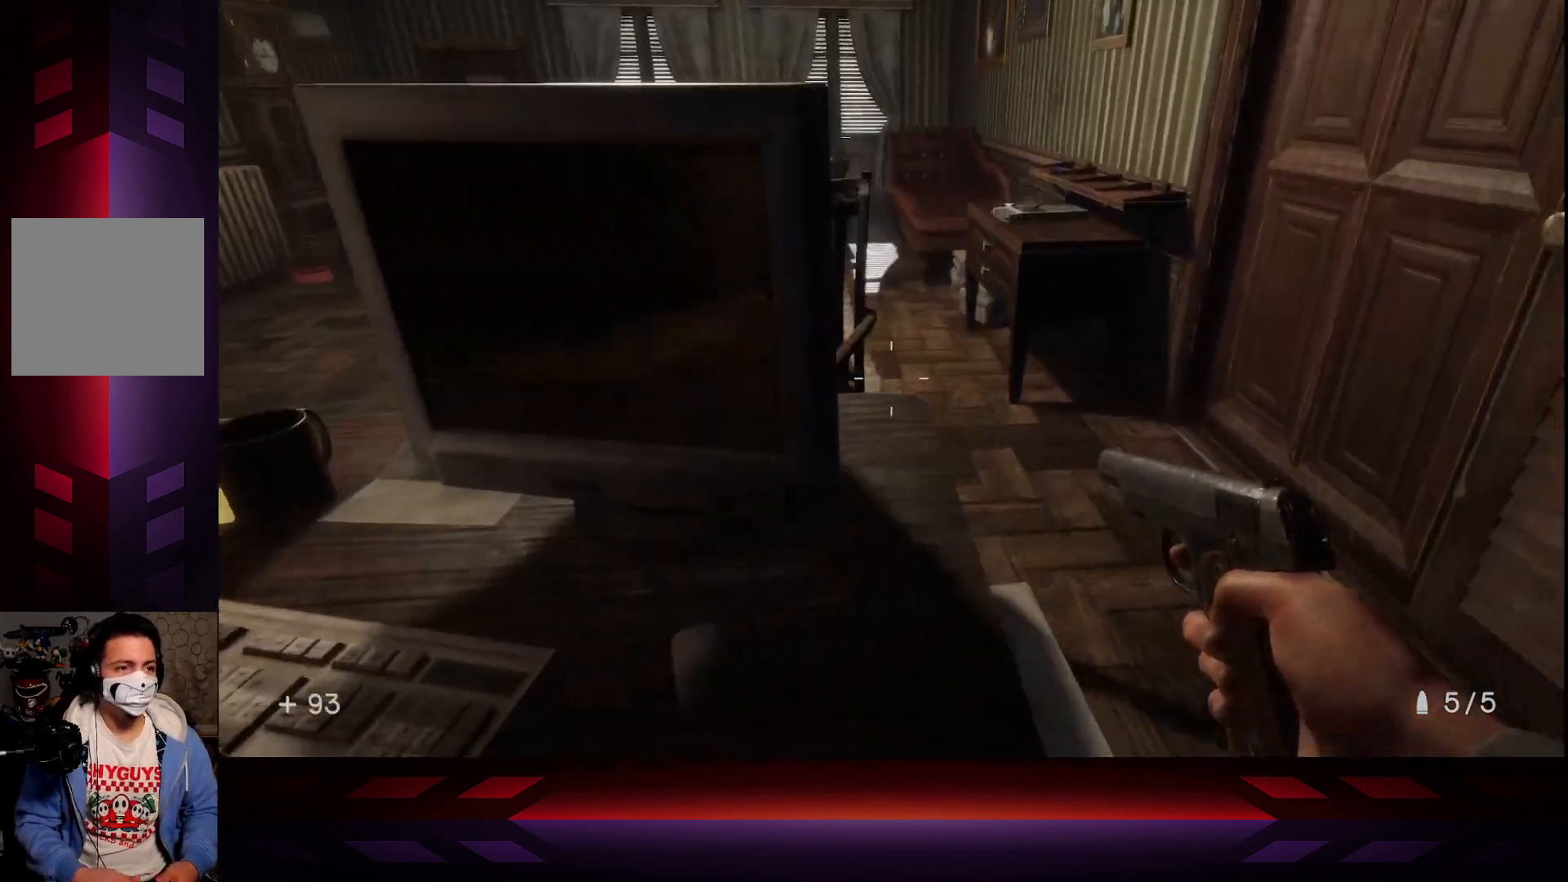
{"buttons": [], "left_stick": "up", "right_stick": "center", "events": [[167, "right_stick", "center"], [233, "left_stick", "center"], [433, "left_stick", "up"]]}
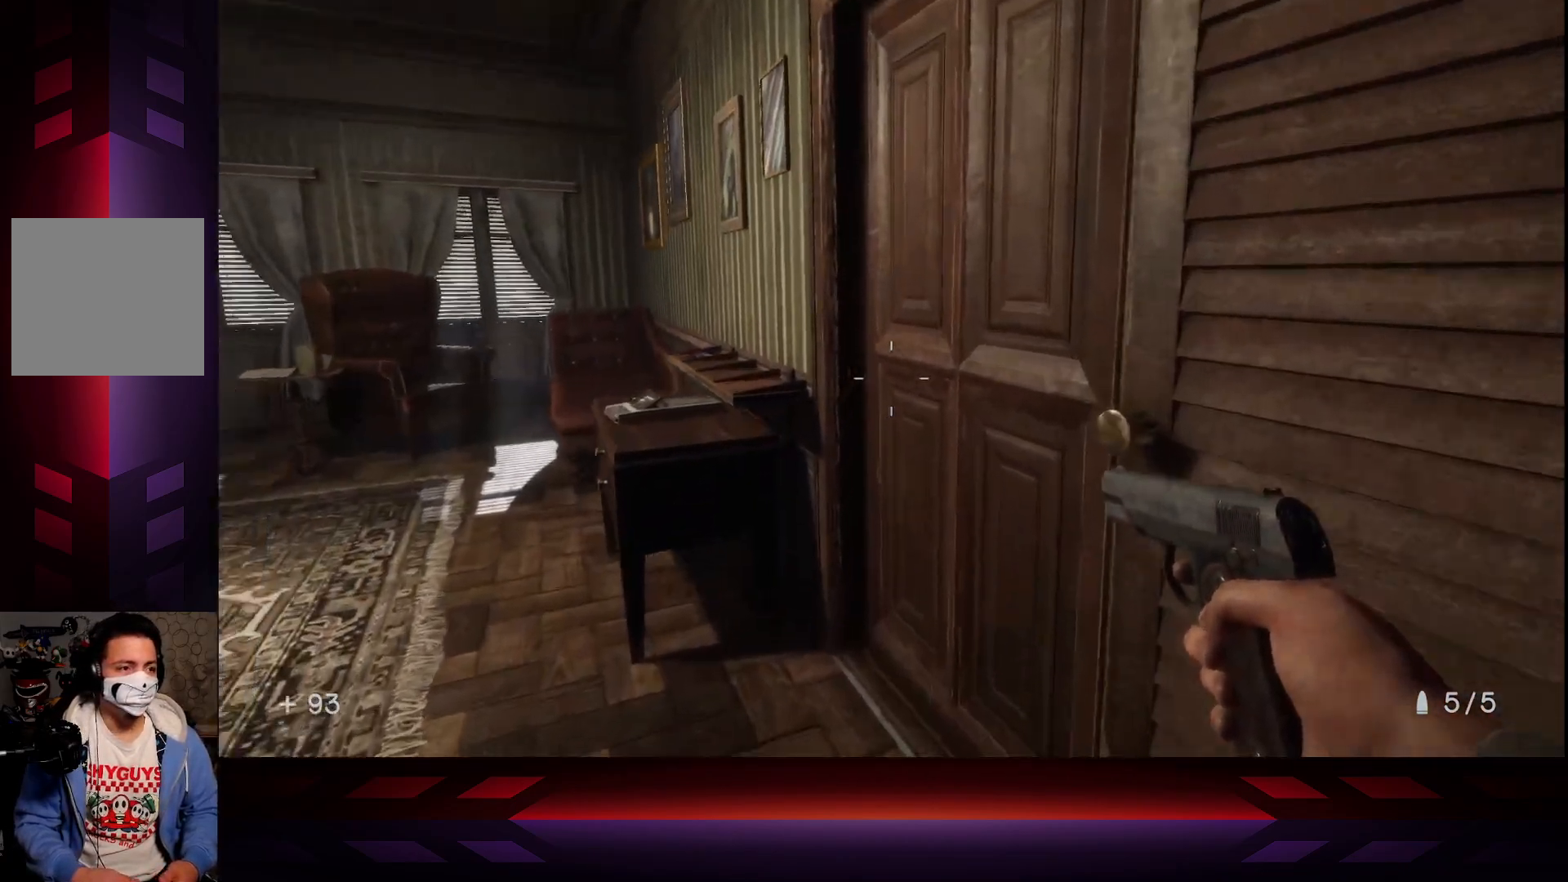
{"buttons": ["X"], "left_stick": "center", "right_stick": "center", "events": [[33, "right_stick", "right"], [200, "left_stick", "center"], [200, "right_stick", "center"], [450, "X", "down"]]}
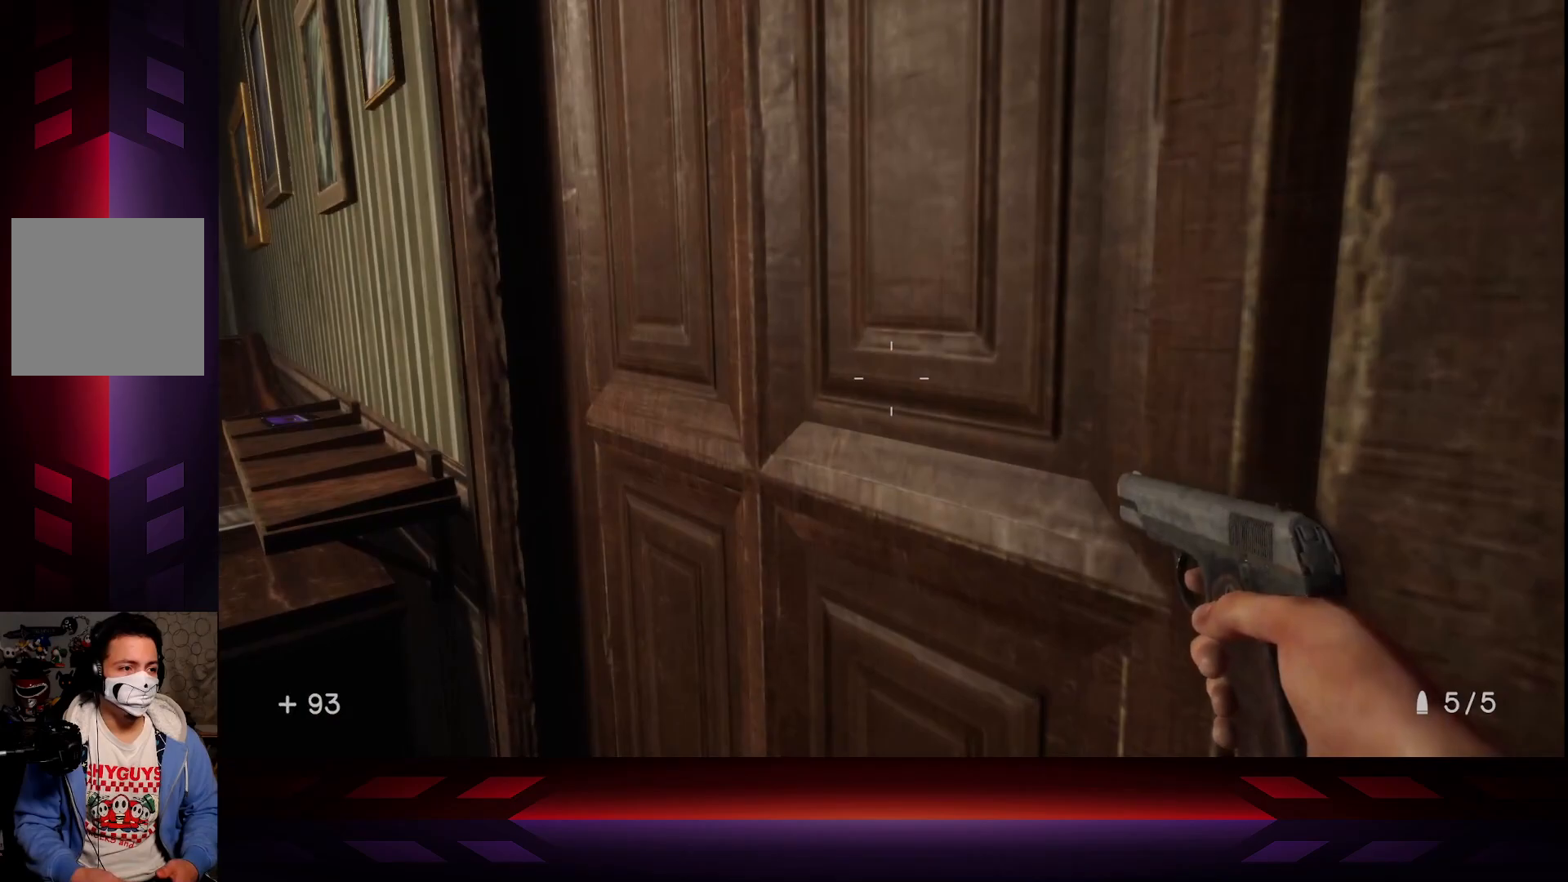
{"buttons": [], "left_stick": "center", "right_stick": "center", "events": [[50, "X", "up"], [100, "left_stick", "left"], [183, "left_stick", "up-left"], [217, "right_stick", "left"], [383, "left_stick", "center"], [433, "right_stick", "center"]]}
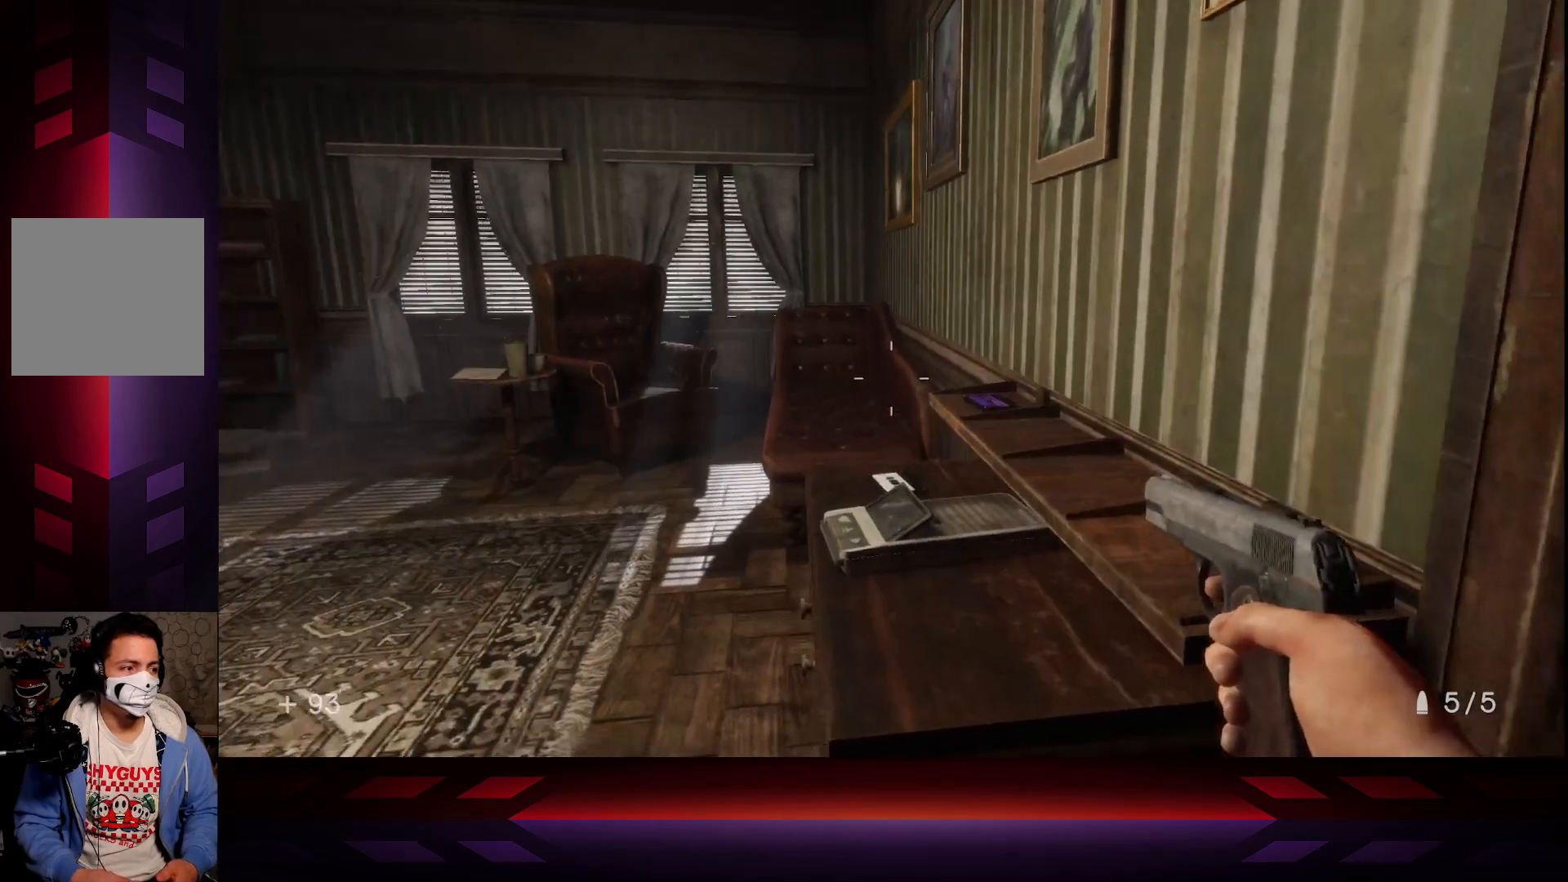
{"buttons": [], "left_stick": "up-left", "right_stick": "left", "events": [[317, "left_stick", "up-left"], [467, "right_stick", "left"]]}
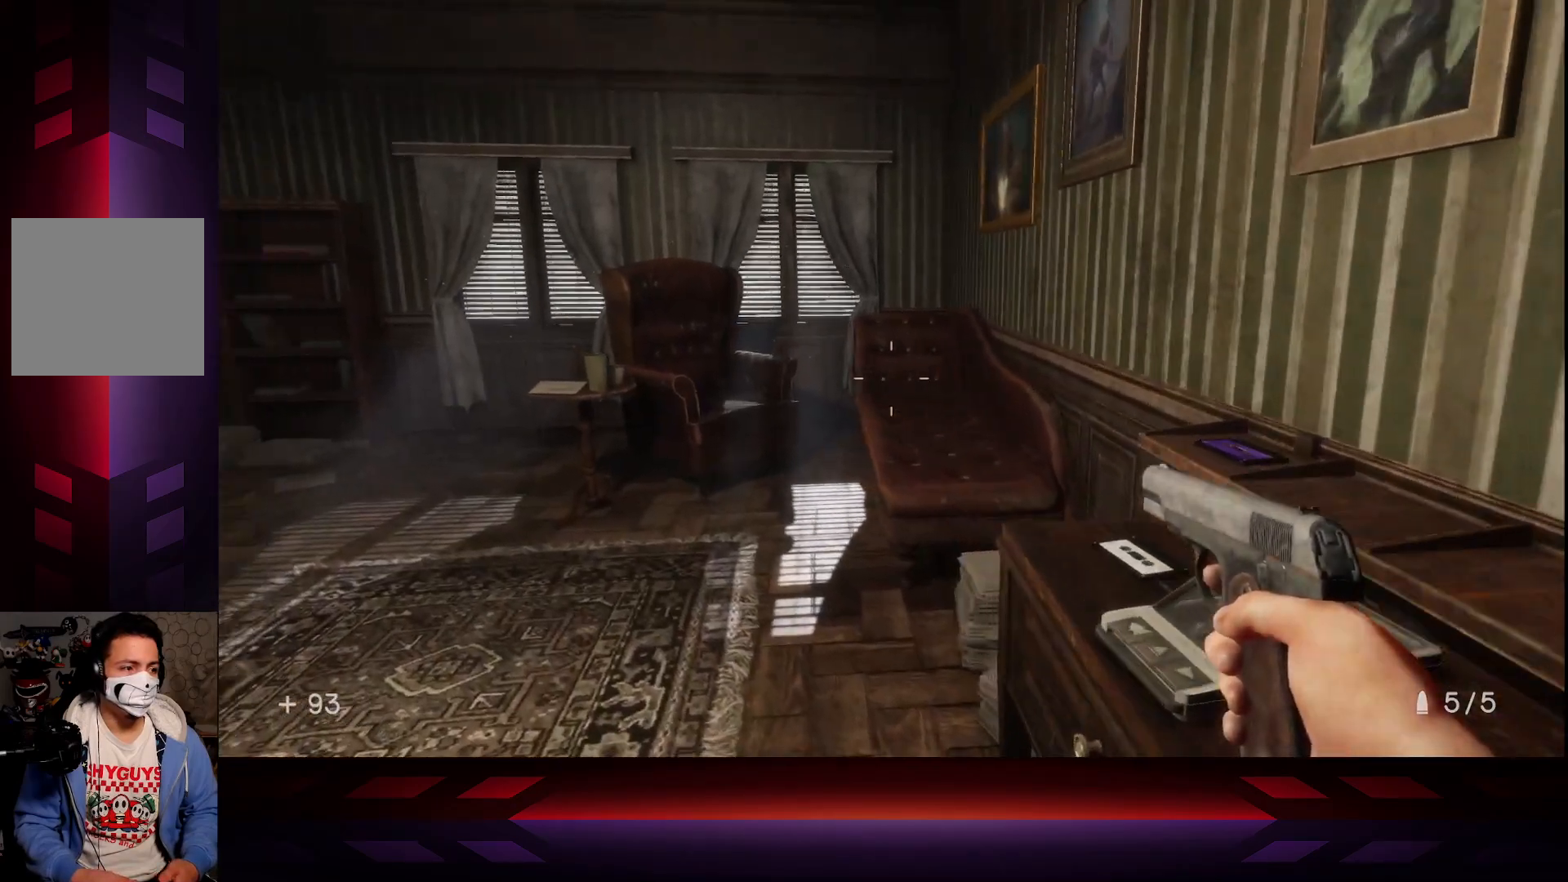
{"buttons": [], "left_stick": "up", "right_stick": "center", "events": [[83, "right_stick", "center"], [200, "left_stick", "up"]]}
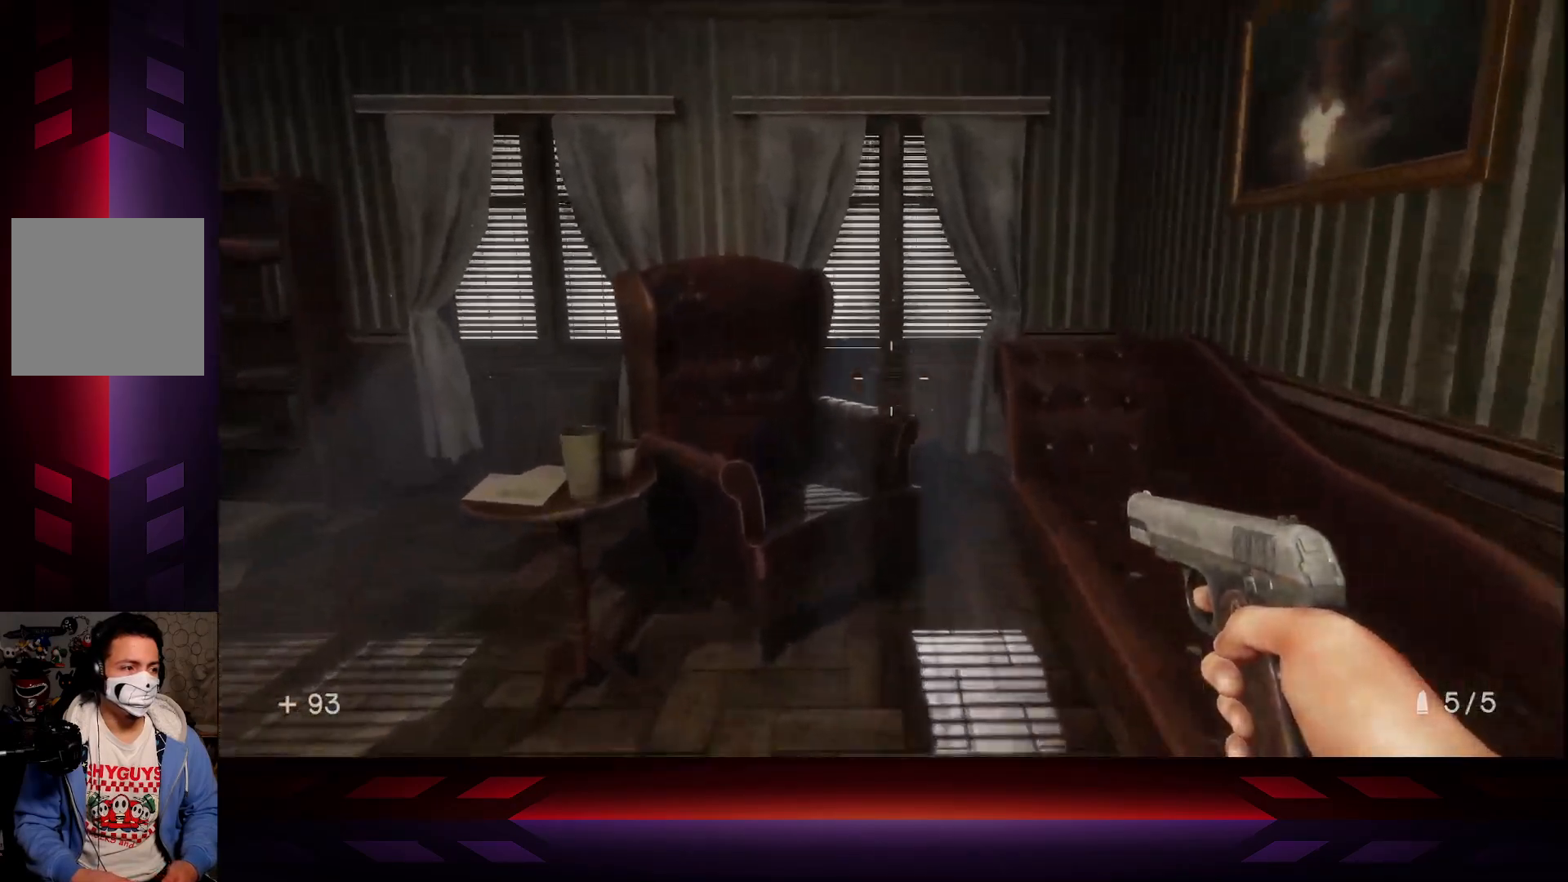
{"buttons": [], "left_stick": "up", "right_stick": "left", "events": [[17, "right_stick", "left"], [67, "right_stick", "down-left"], [200, "right_stick", "left"]]}
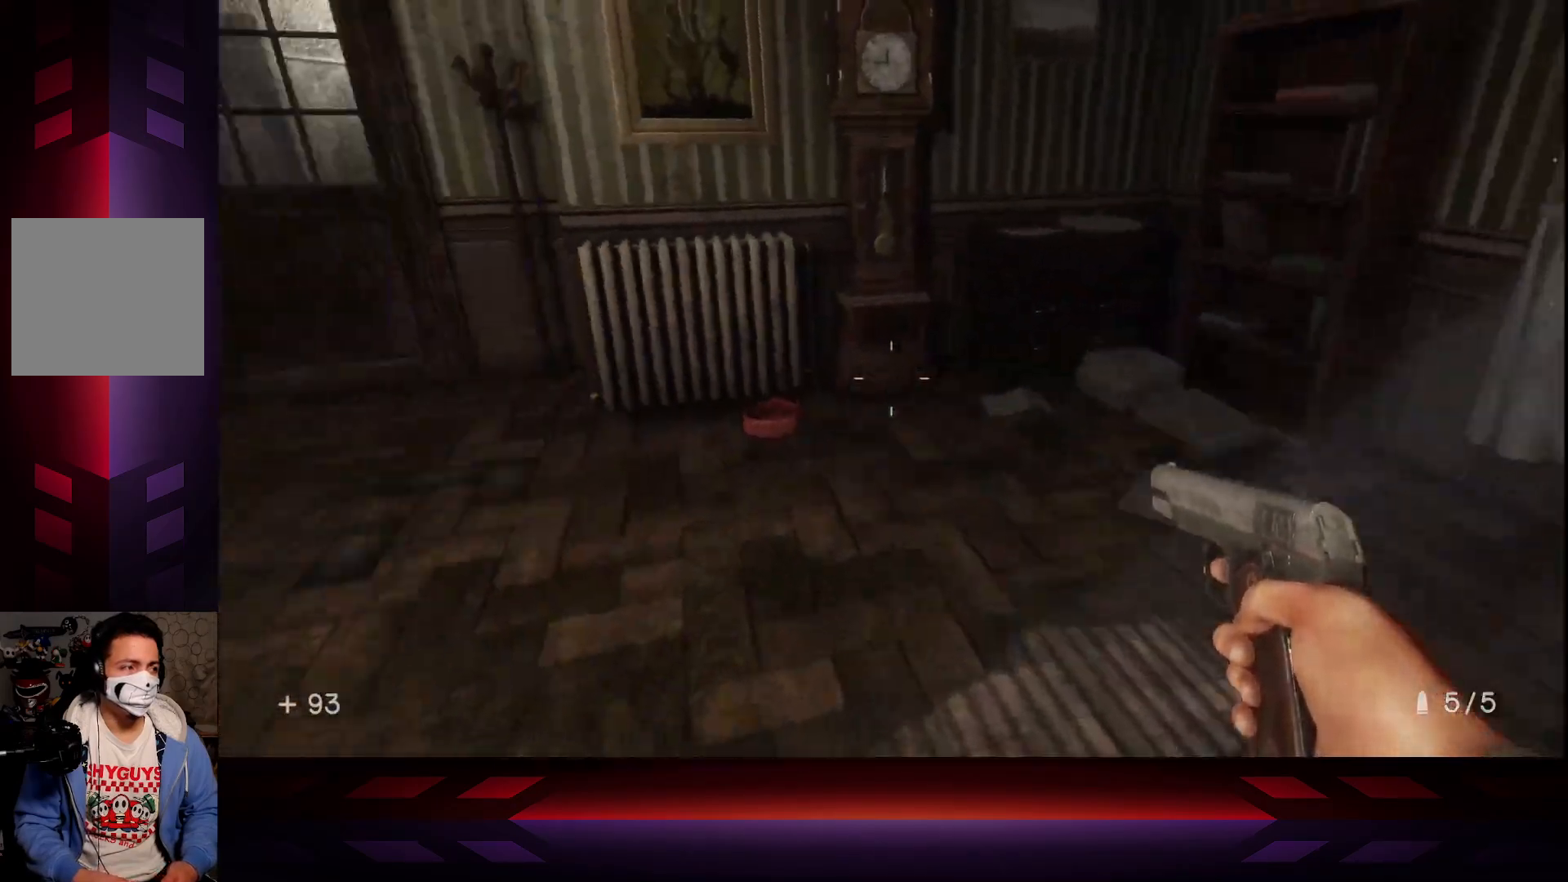
{"buttons": [], "left_stick": "up", "right_stick": "center", "events": [[150, "right_stick", "center"]]}
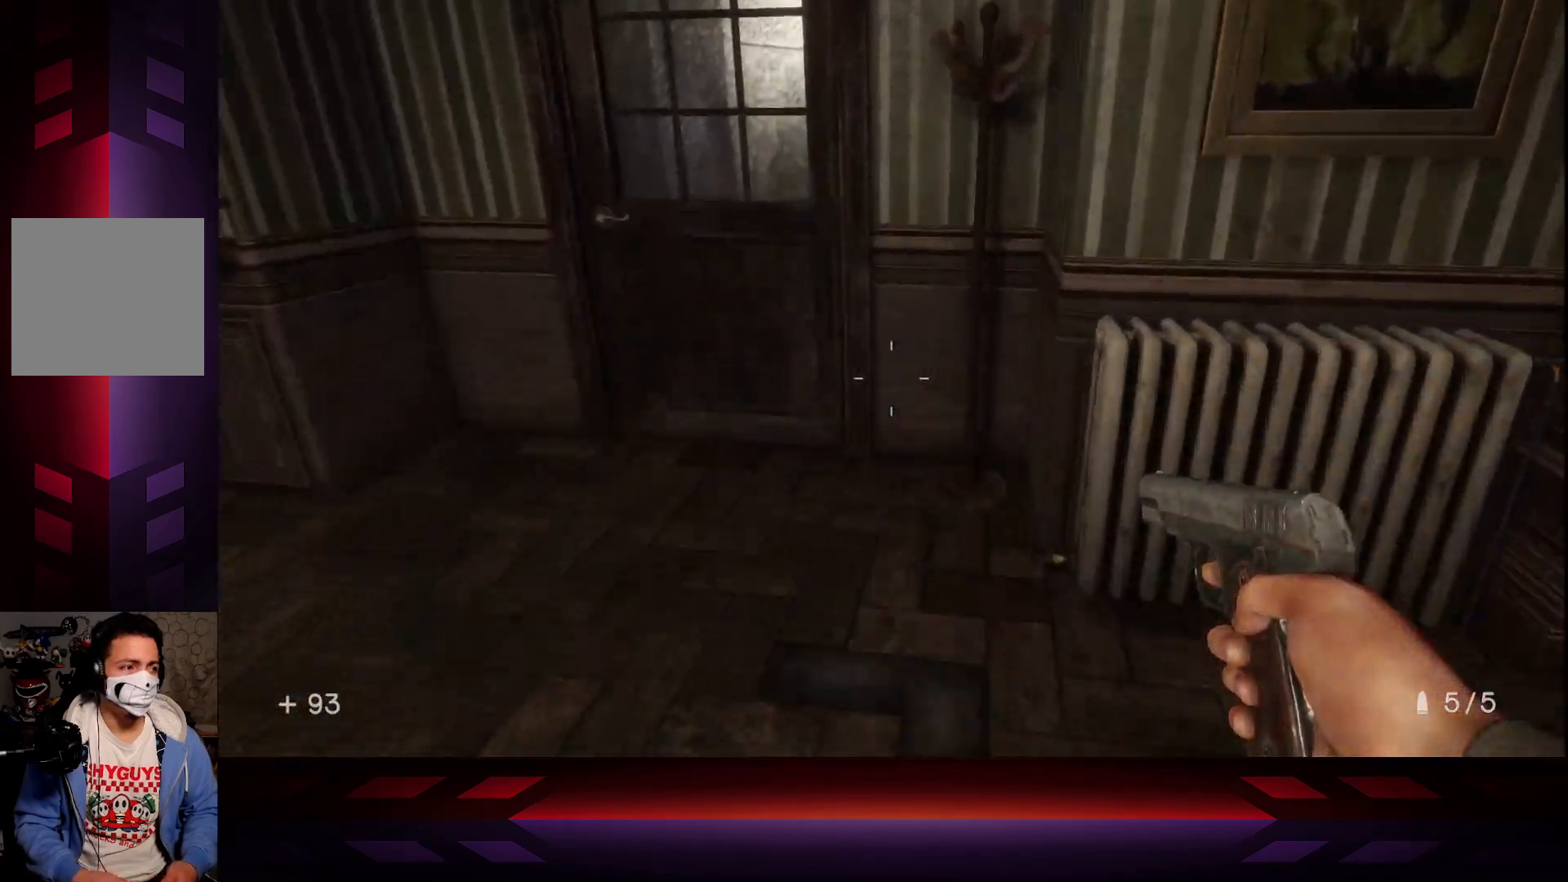
{"buttons": [], "left_stick": "up", "right_stick": "center", "events": []}
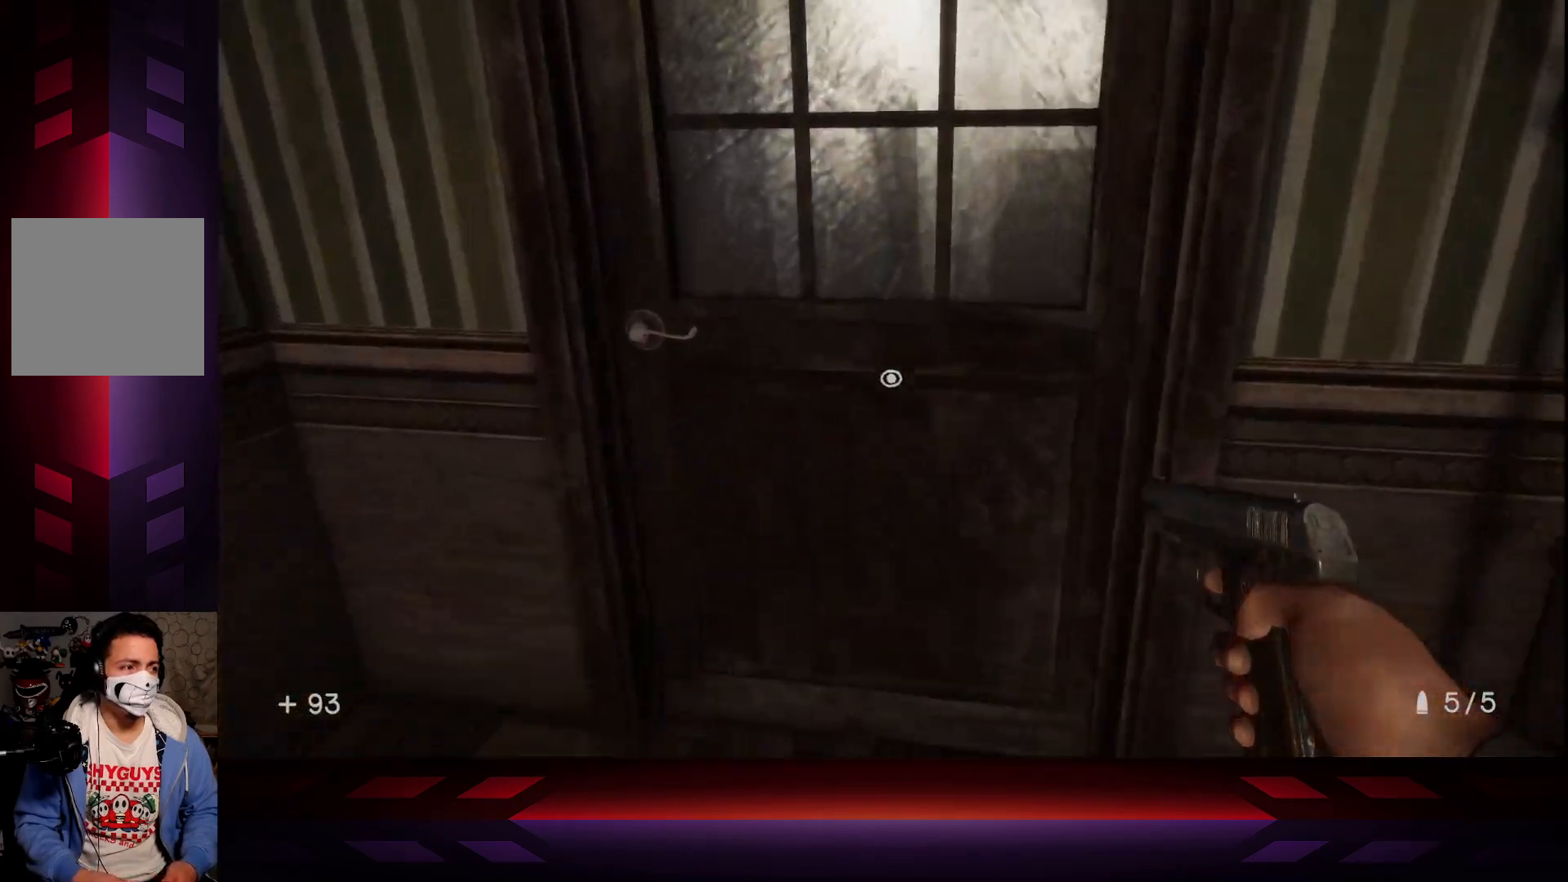
{"buttons": [], "left_stick": "center", "right_stick": "center", "events": [[83, "left_stick", "center"], [200, "X", "down"], [300, "X", "up"]]}
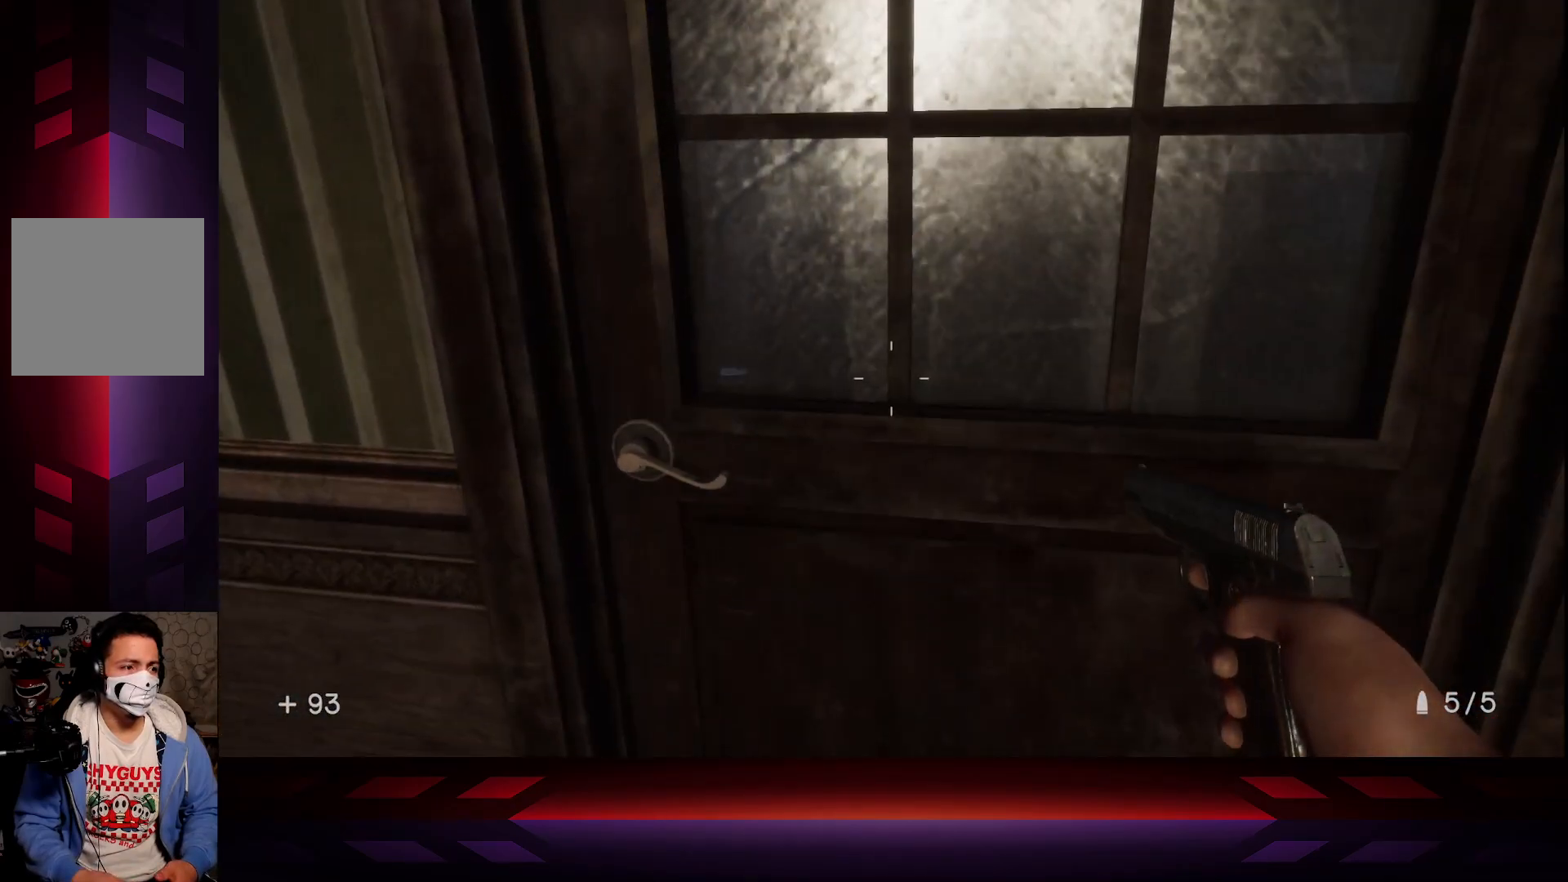
{"buttons": [], "left_stick": "center", "right_stick": "center", "events": []}
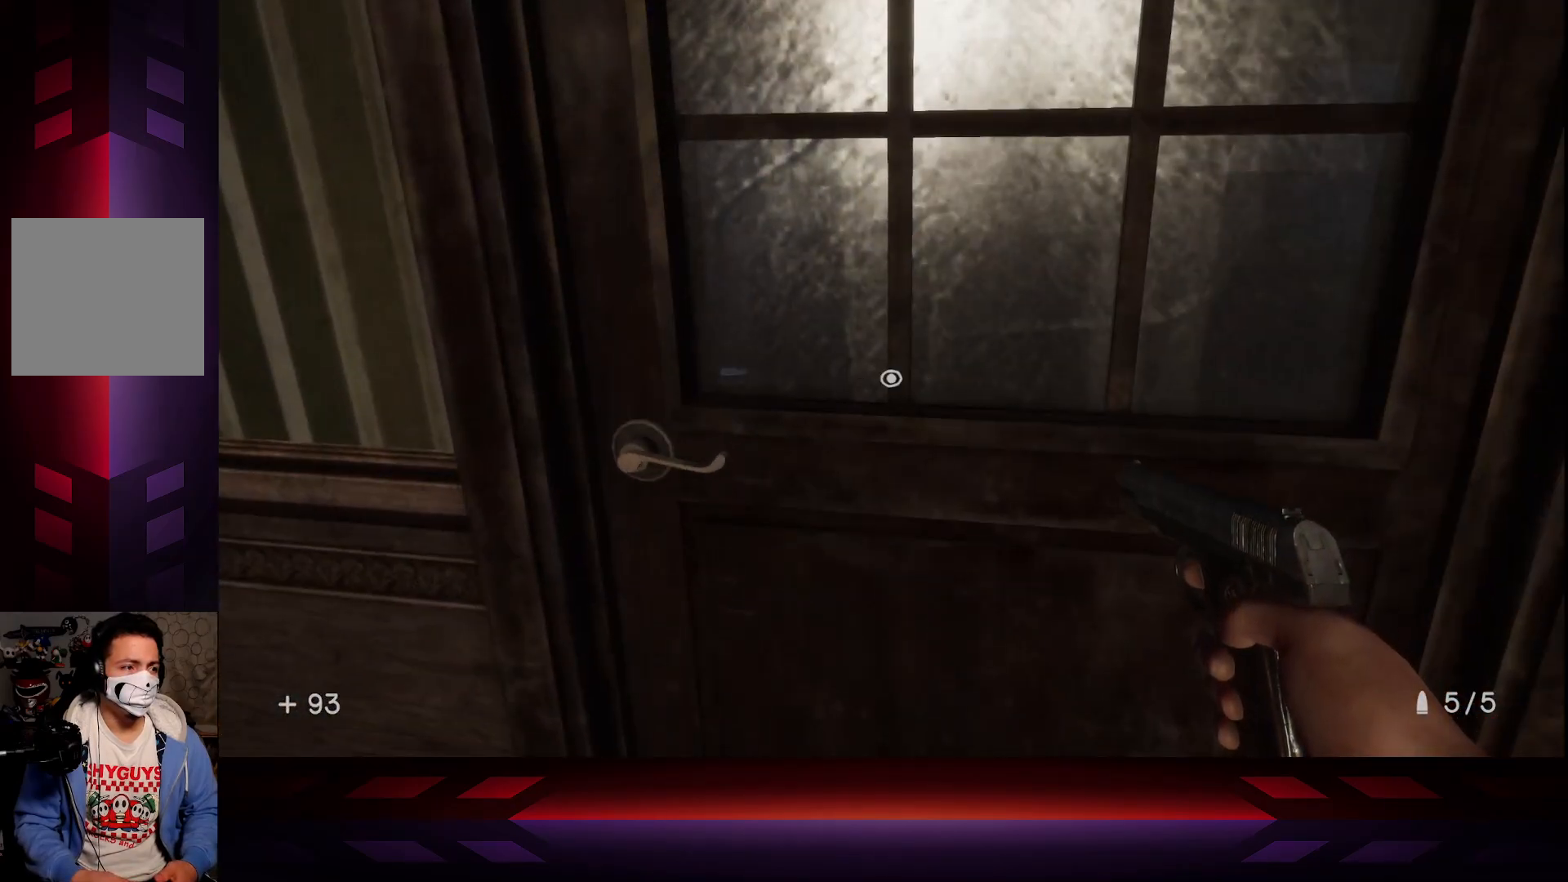
{"buttons": [], "left_stick": "center", "right_stick": "right", "events": [[17, "left_stick", "down"], [100, "right_stick", "right"], [383, "left_stick", "center"]]}
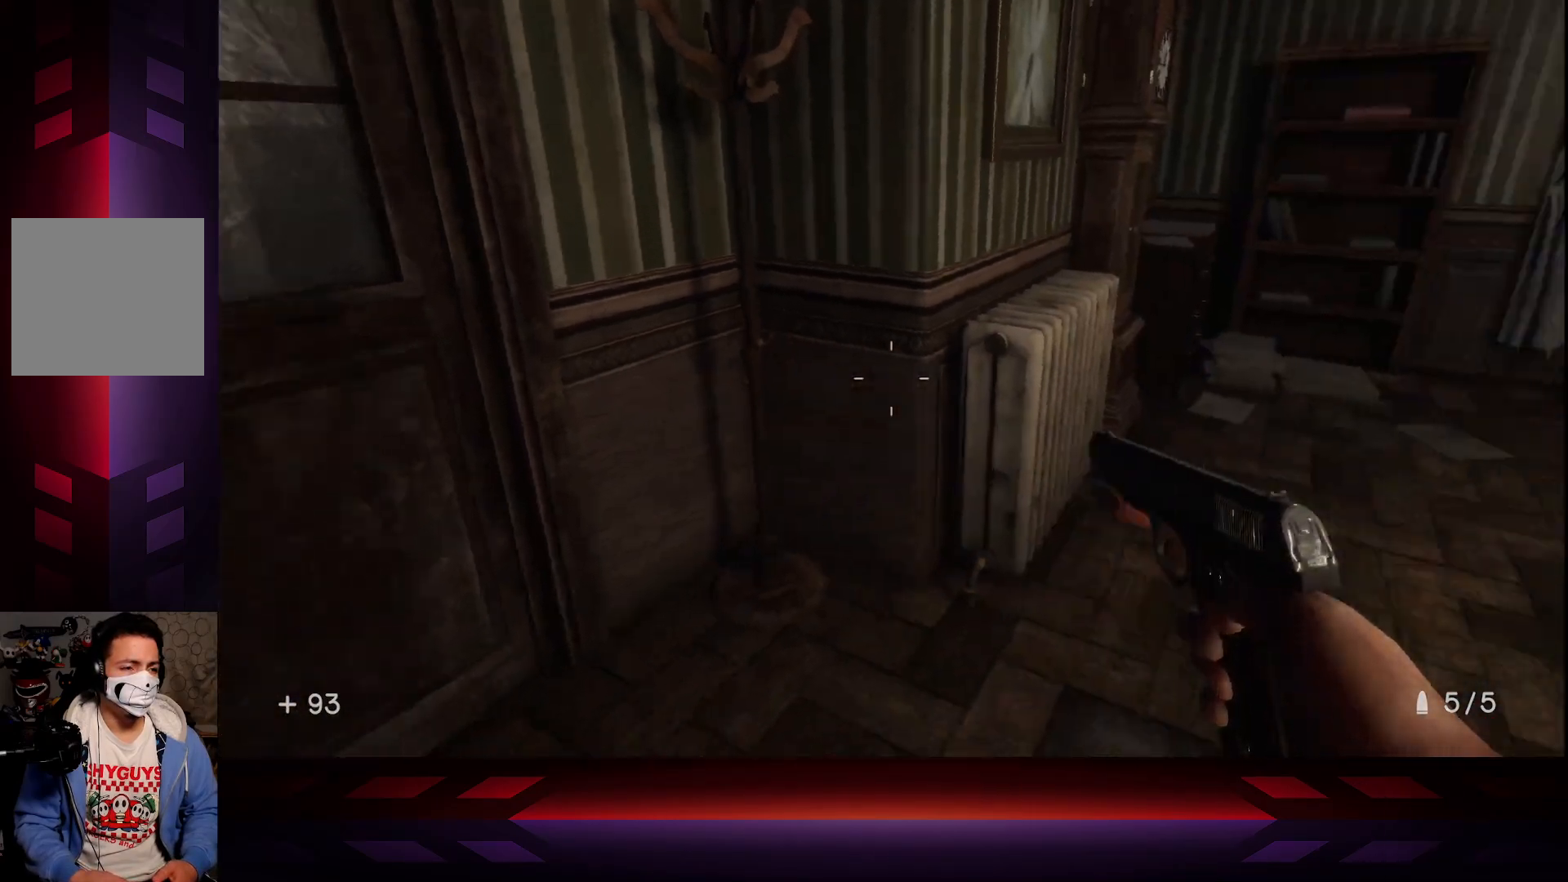
{"buttons": [], "left_stick": "up-right", "right_stick": "center", "events": [[33, "right_stick", "center"], [333, "left_stick", "up"], [367, "right_stick", "right"], [483, "left_stick", "up-right"], [483, "right_stick", "center"]]}
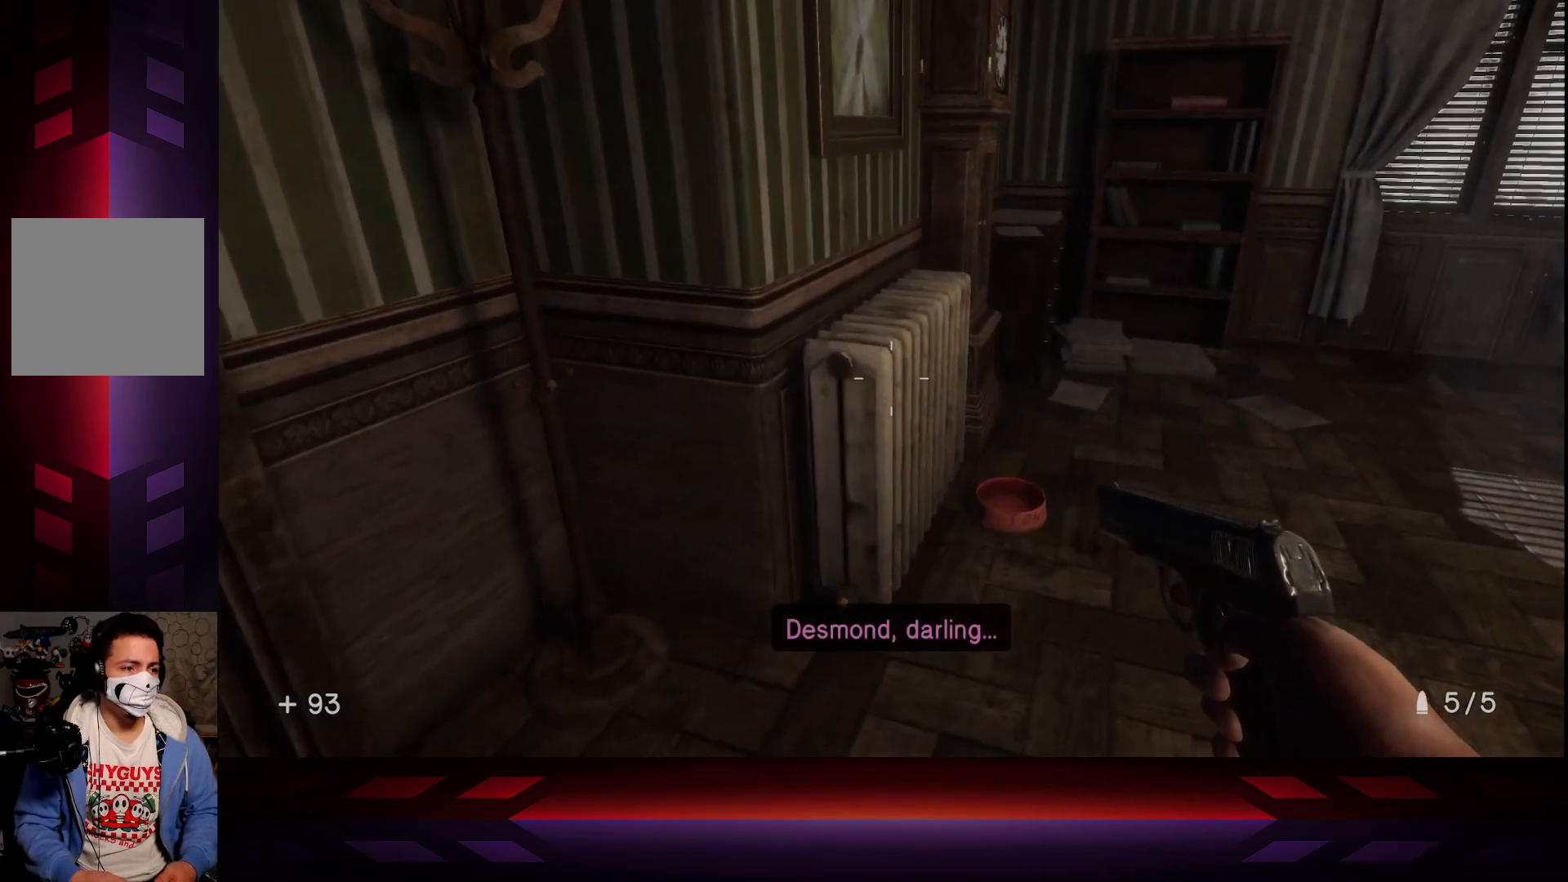
{"buttons": [], "left_stick": "center", "right_stick": "right", "events": [[83, "left_stick", "center"], [167, "right_stick", "right"]]}
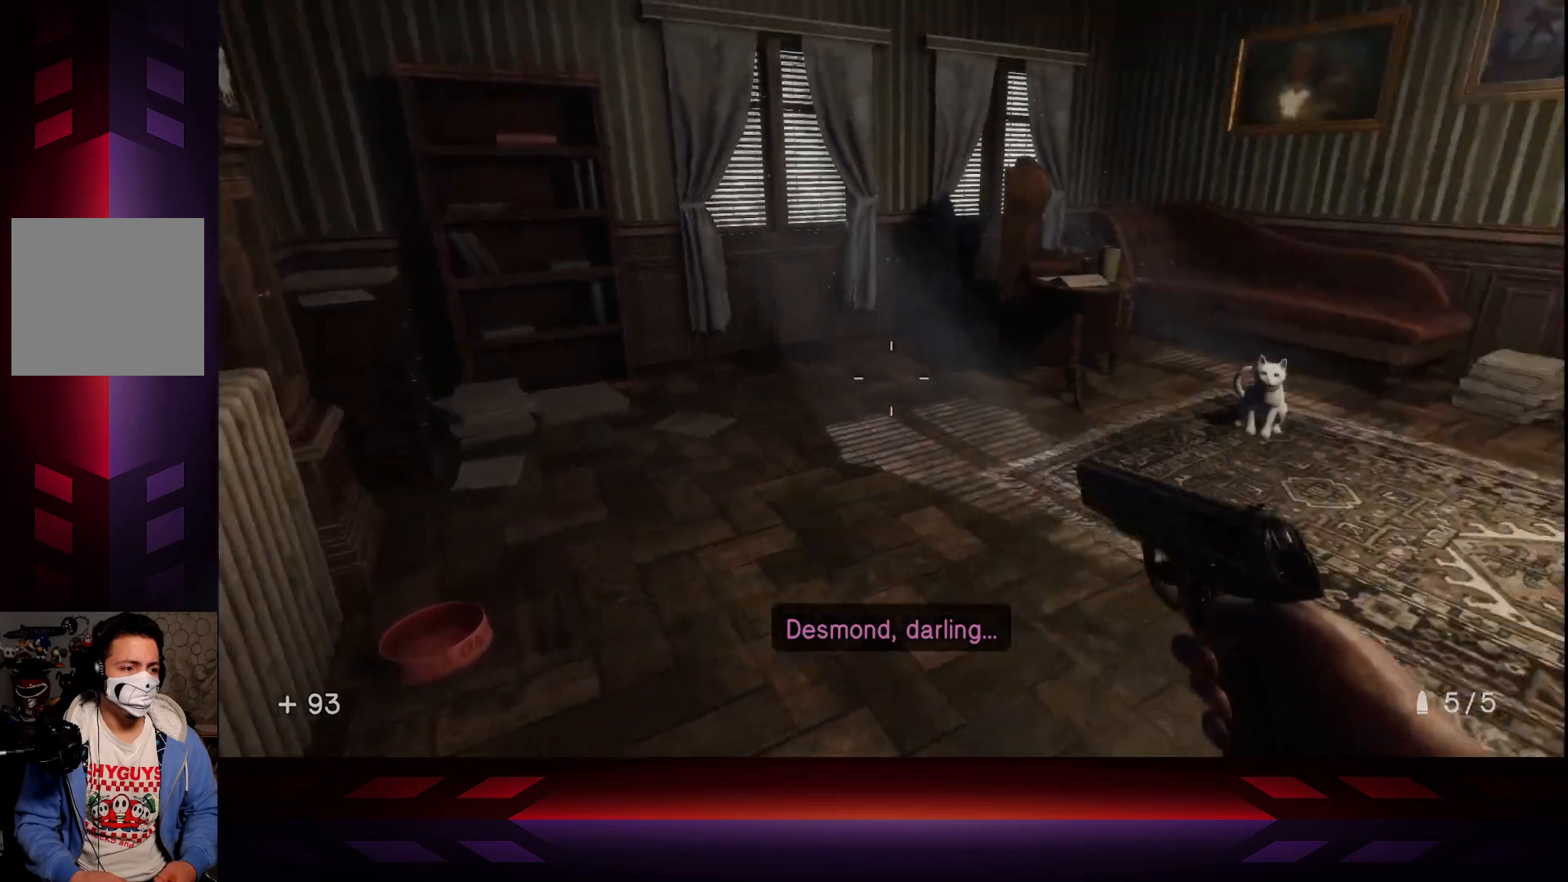
{"buttons": [], "left_stick": "center", "right_stick": "right", "events": [[100, "right_stick", "up-right"], [200, "right_stick", "center"], [350, "right_stick", "right"]]}
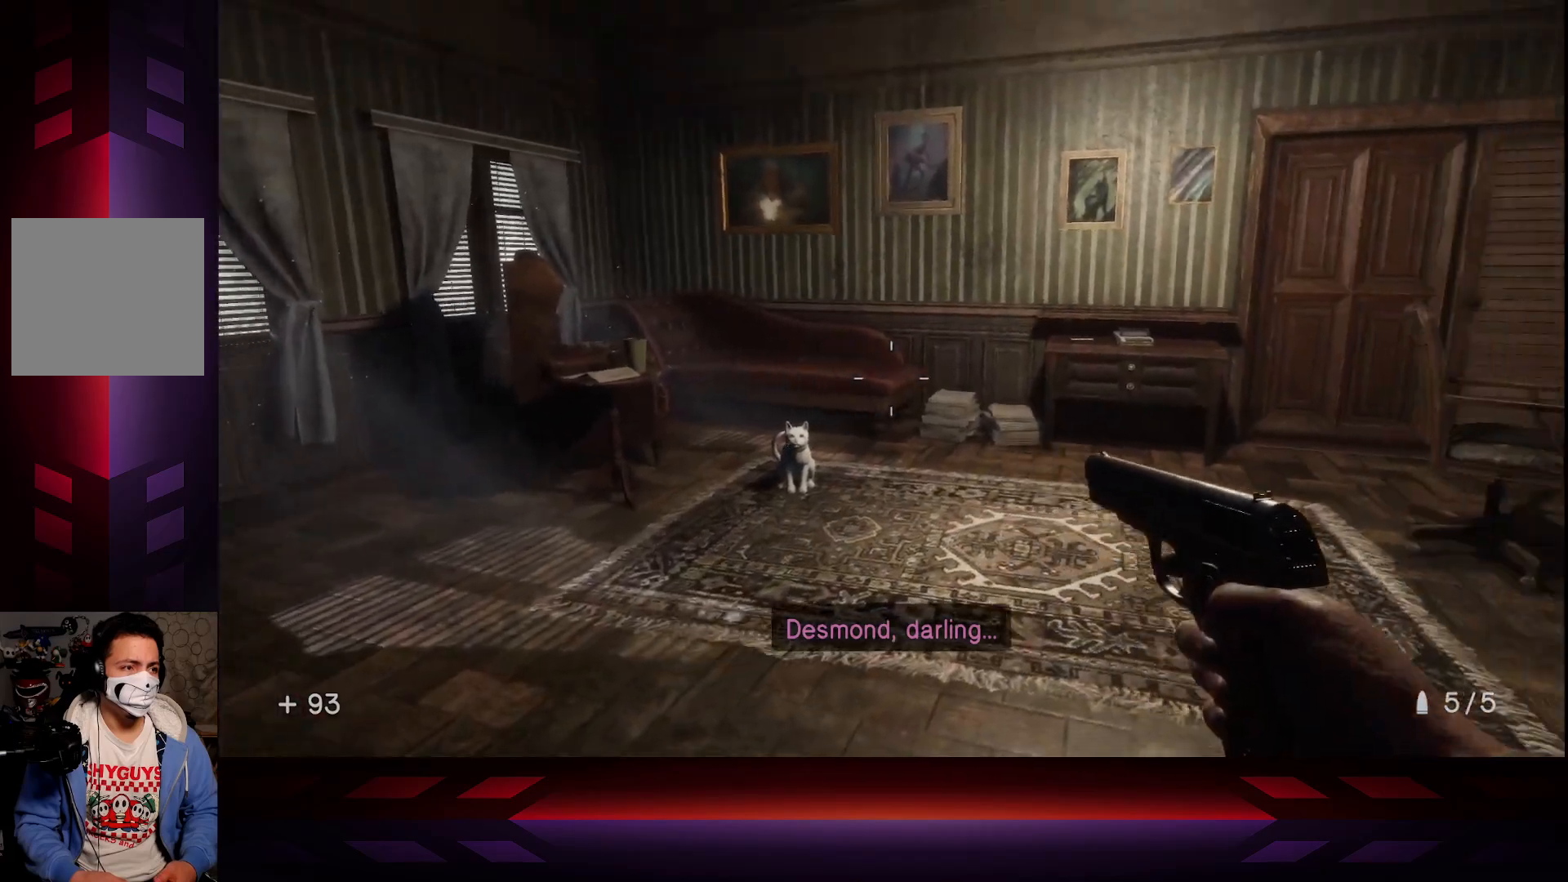
{"buttons": [], "left_stick": "center", "right_stick": "left", "events": [[33, "right_stick", "center"], [350, "right_stick", "left"]]}
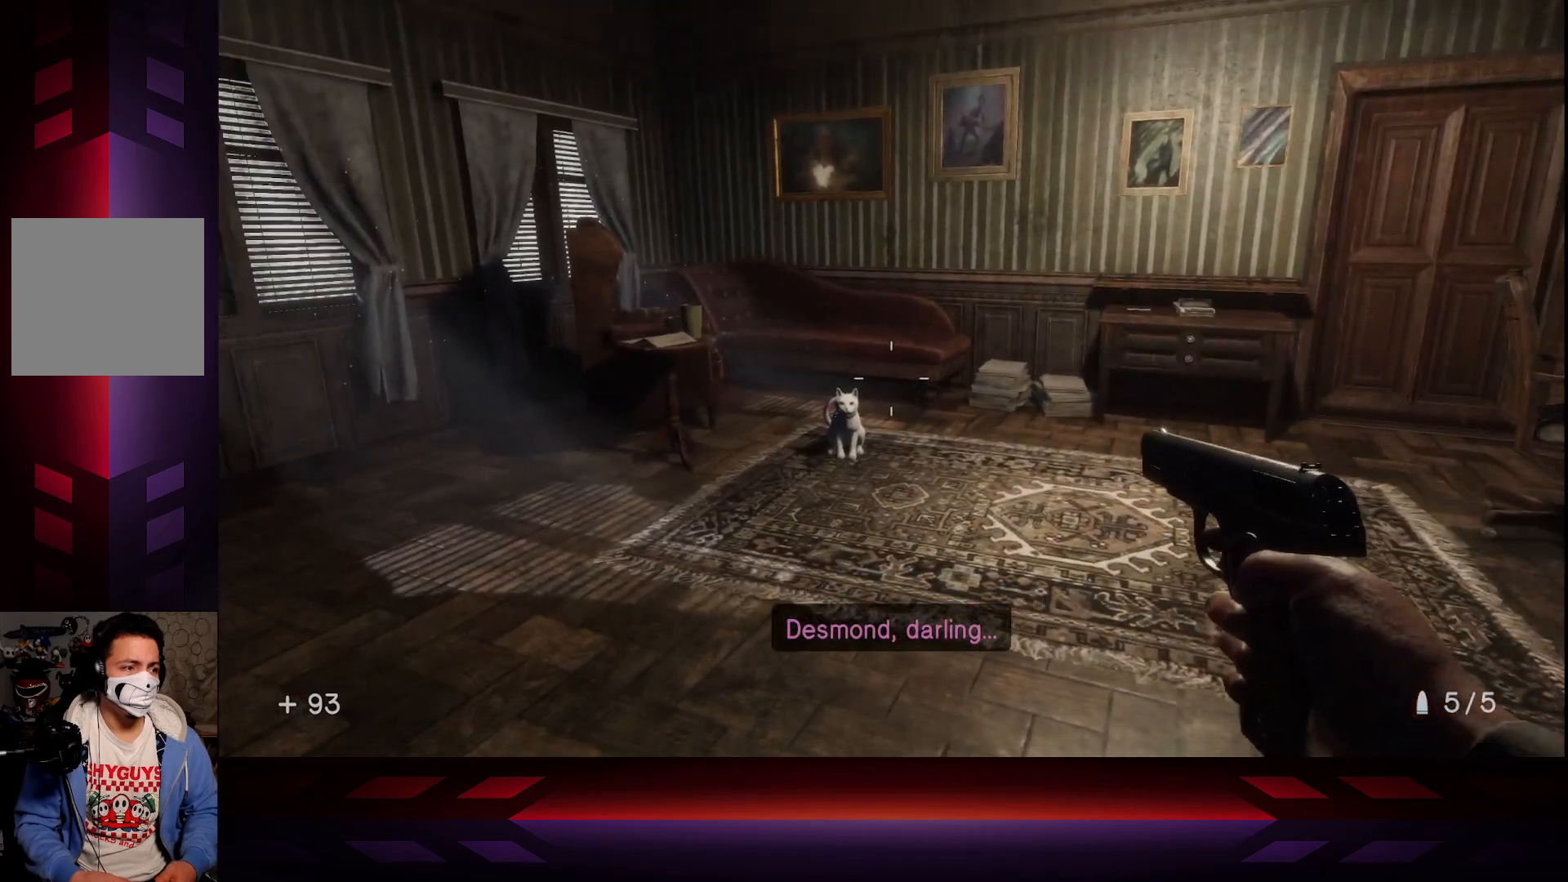
{"buttons": [], "left_stick": "up", "right_stick": "center", "events": [[33, "right_stick", "center"], [183, "left_stick", "up"]]}
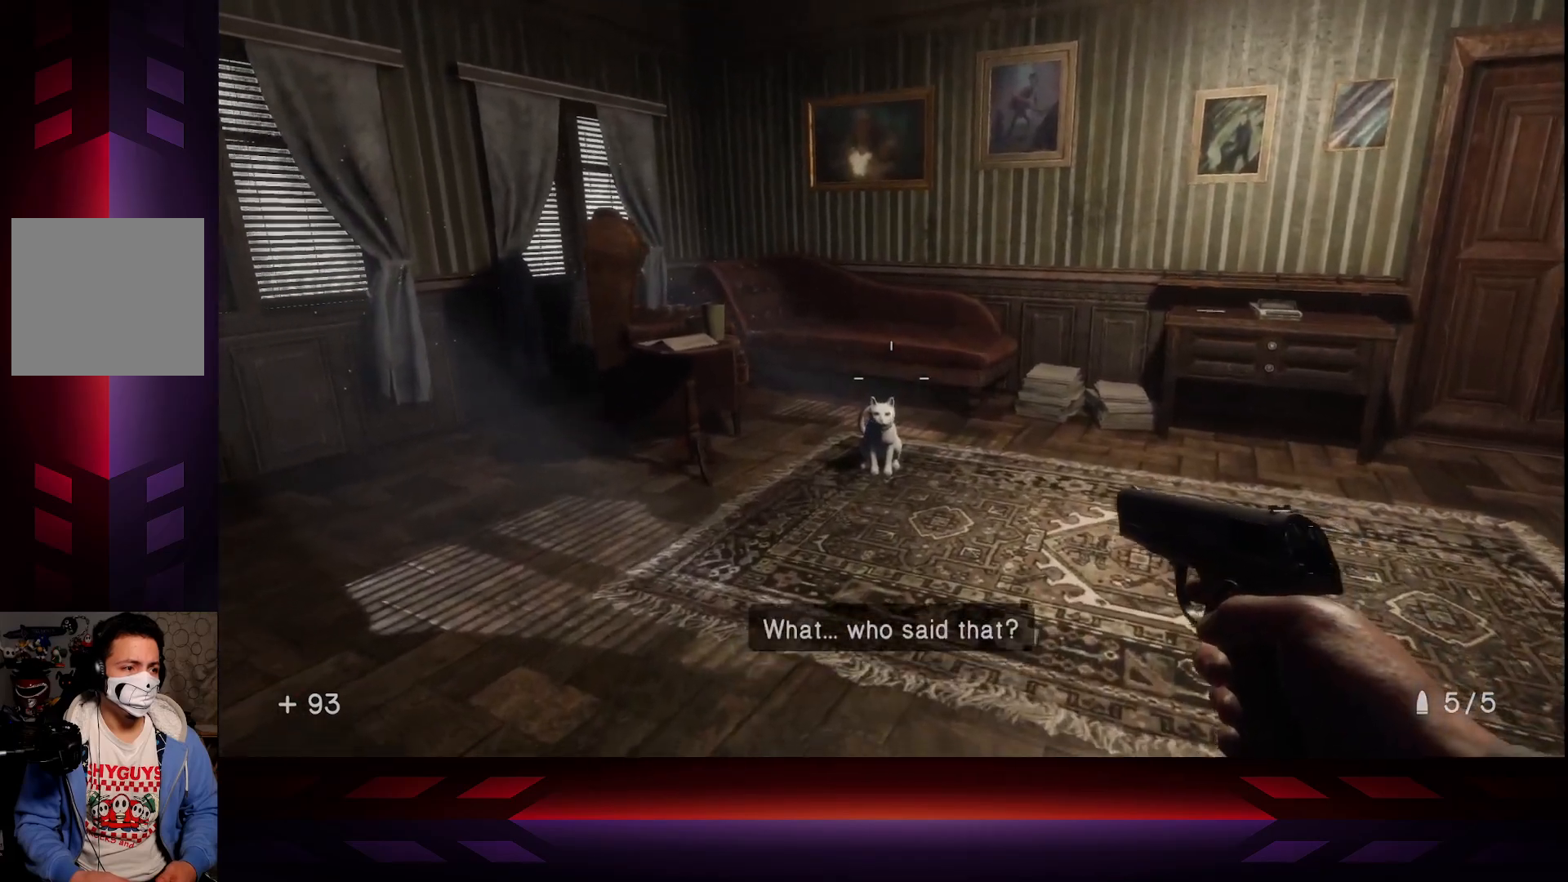
{"buttons": ["R3"], "left_stick": "up", "right_stick": "center", "events": [[217, "left_stick", "center"], [417, "R3", "down"], [417, "left_stick", "up"]]}
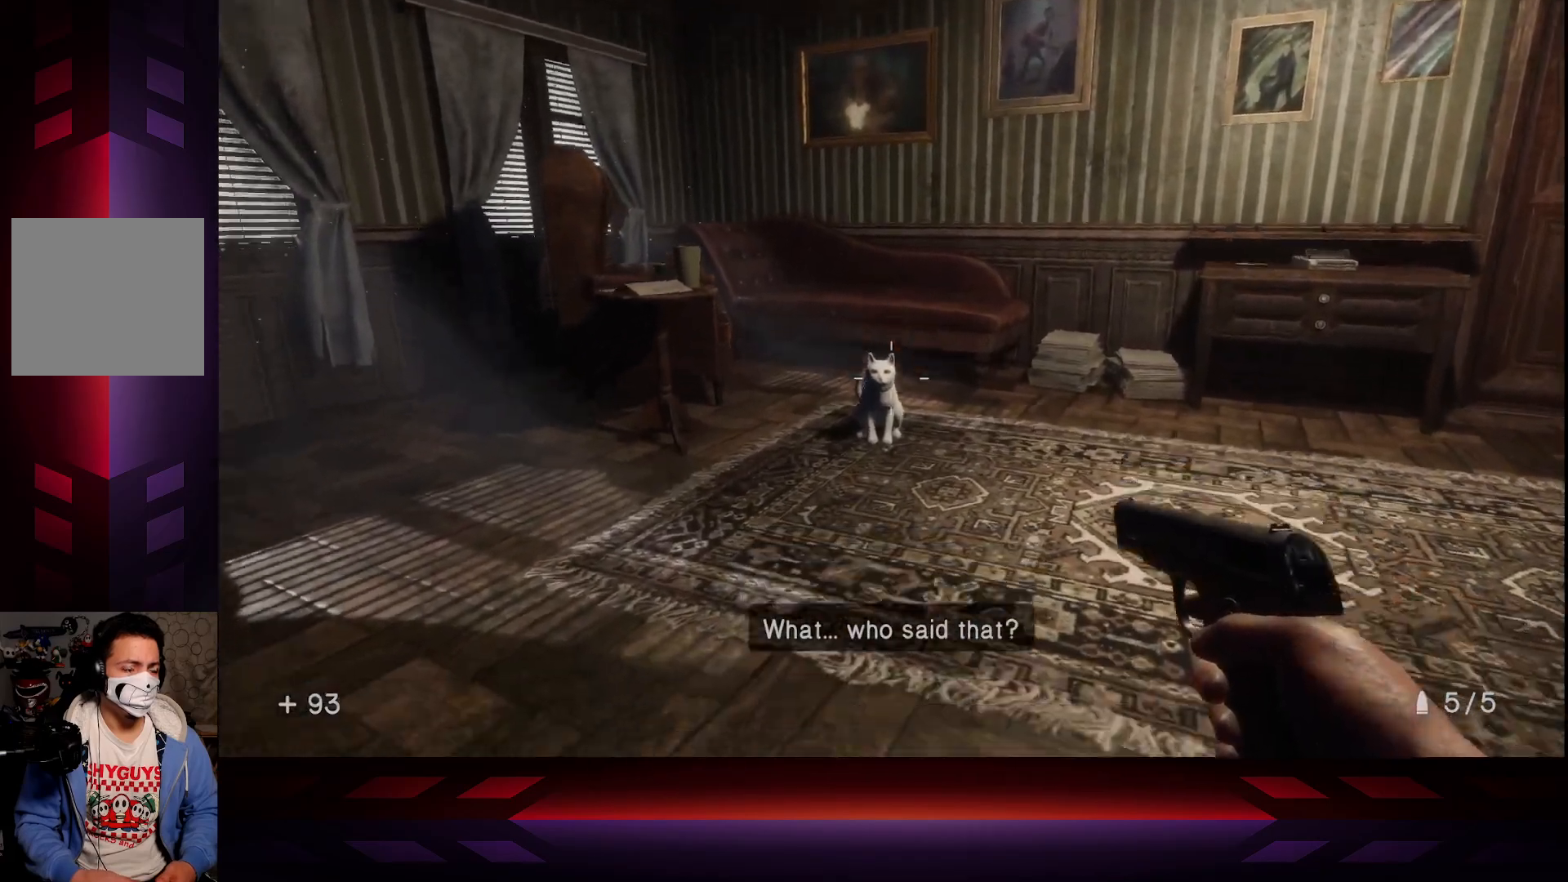
{"buttons": [], "left_stick": "up", "right_stick": "center", "events": [[50, "R3", "up"]]}
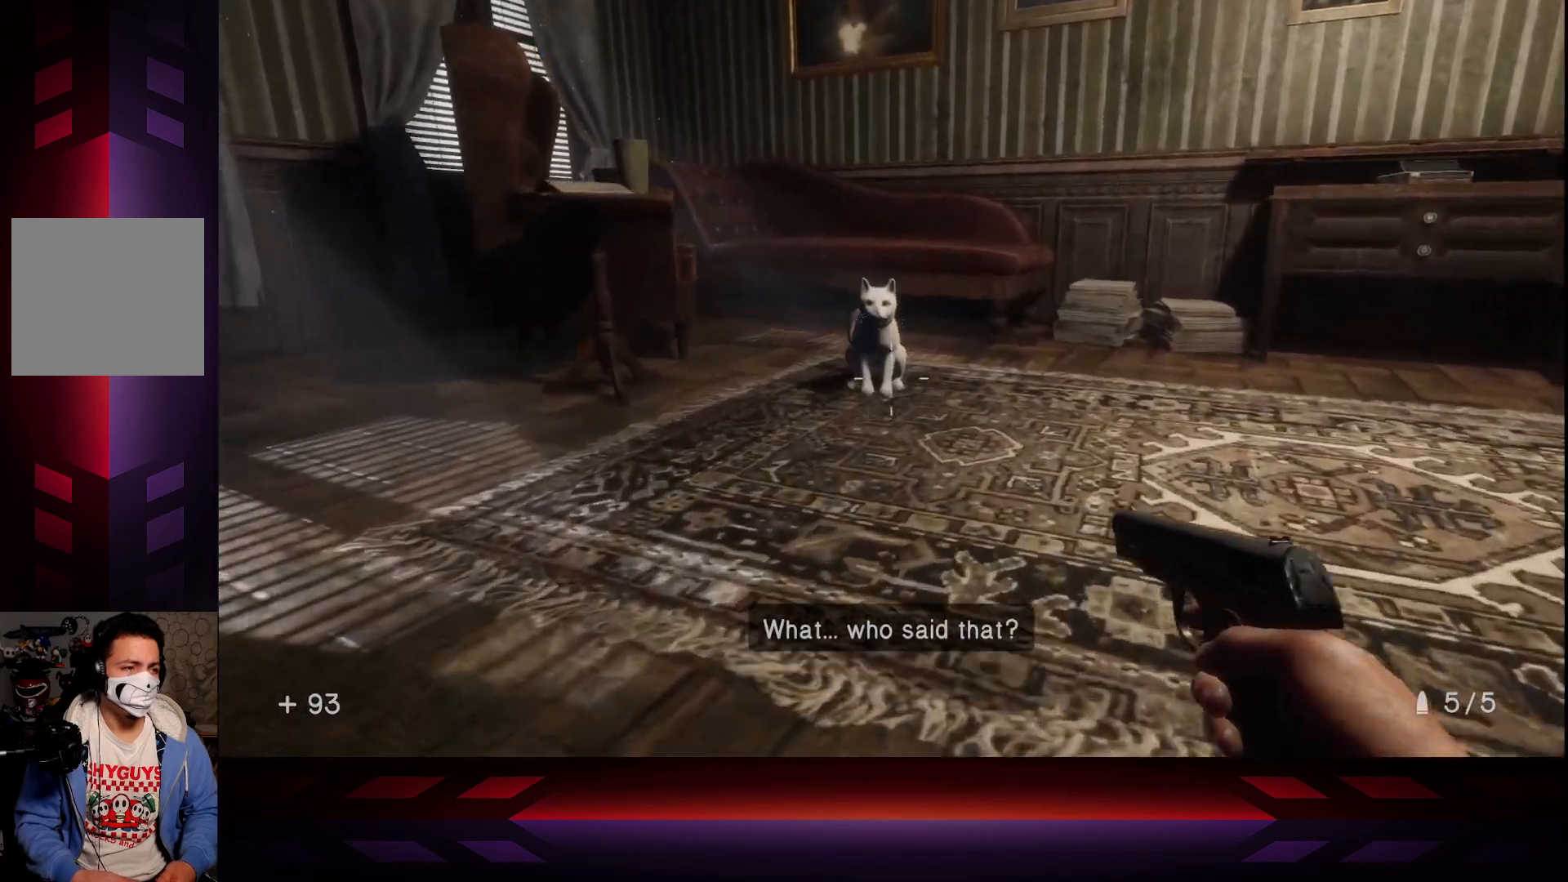
{"buttons": [], "left_stick": "up", "right_stick": "center", "events": []}
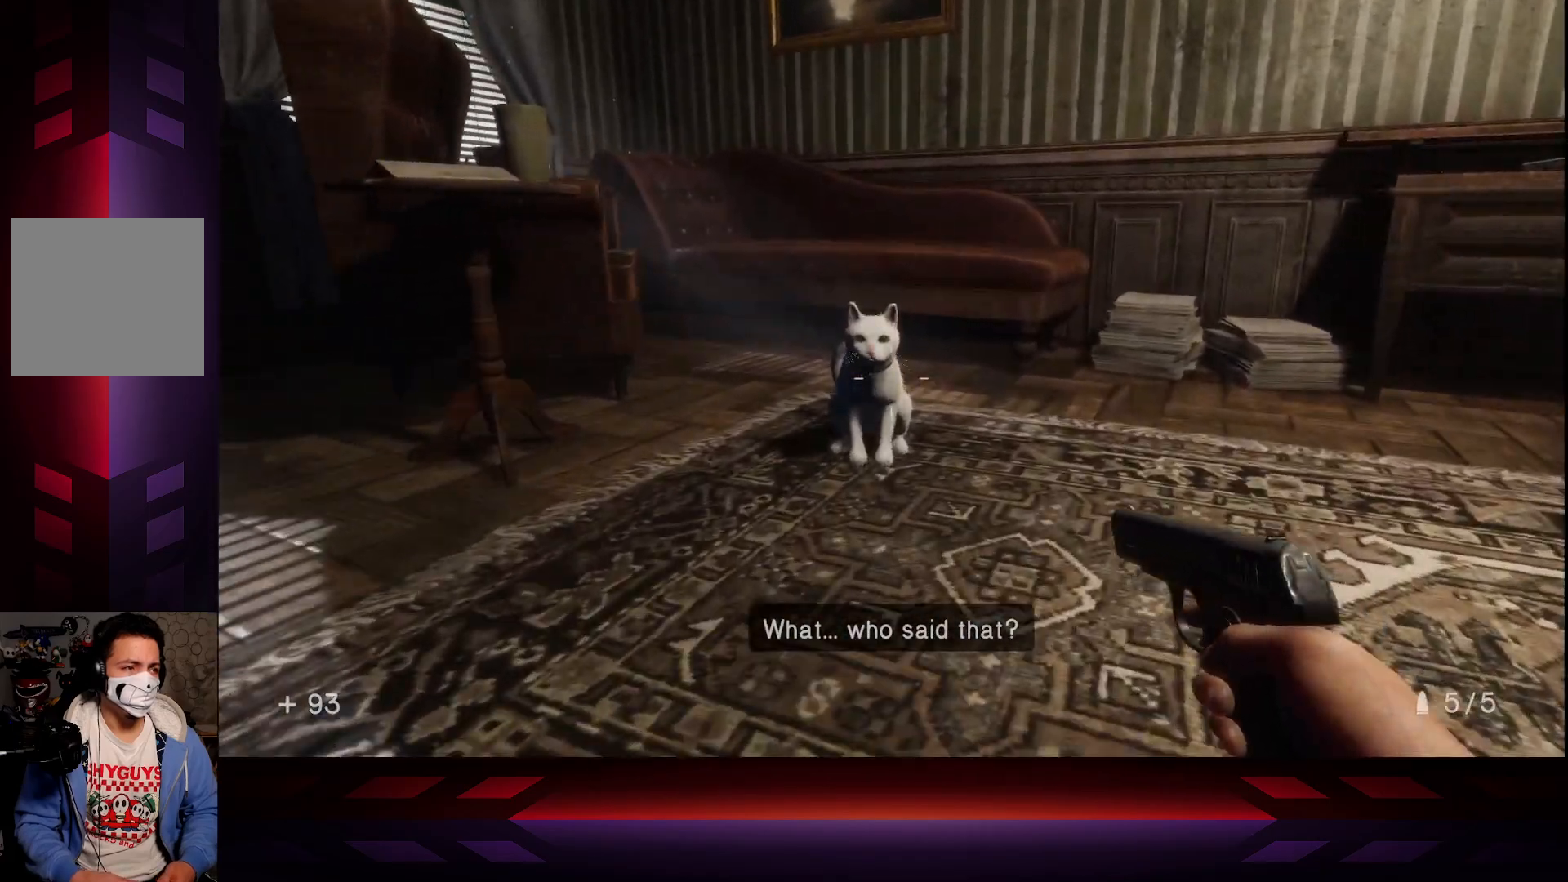
{"buttons": [], "left_stick": "center", "right_stick": "center", "events": [[200, "left_stick", "center"]]}